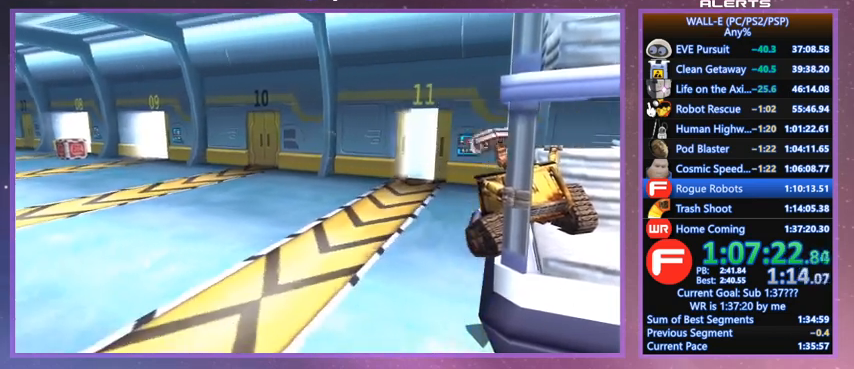
Gameplay with keyboard; each line is a JSON object with the keys held at the frame after it. "events" lists presses ("down") and releases ("up") of "a", "d", "e", "f", "g", "i", "j", "k", "l", "q", "s", "shift", "space", "v", "w" and "z" between this image and that frame as [ms after this image, input, new state], when the widget could be followed in between. No other keys are recorded. Mouse input is not recorded.
{"keys": ["f"], "events": [[367, "f", "down"]]}
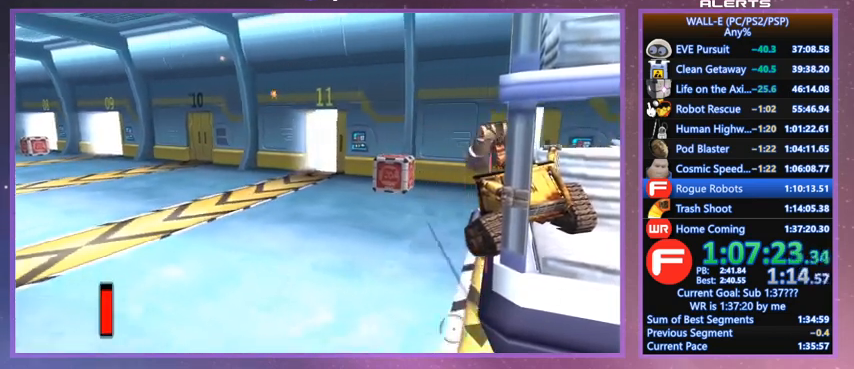
{"keys": ["f"], "events": []}
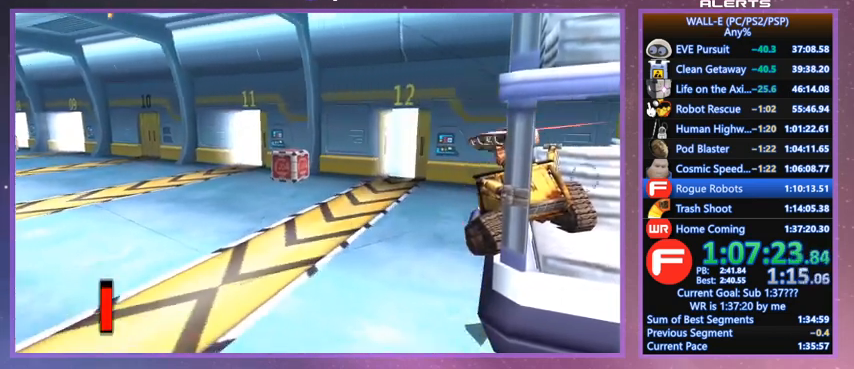
{"keys": ["f"], "events": []}
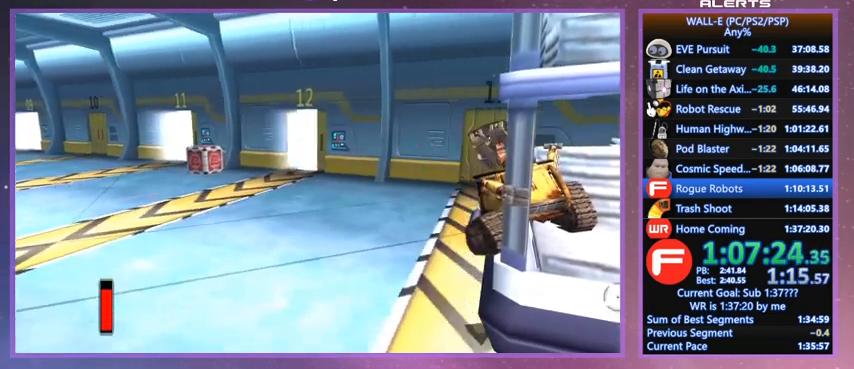
{"keys": [], "events": [[100, "f", "up"]]}
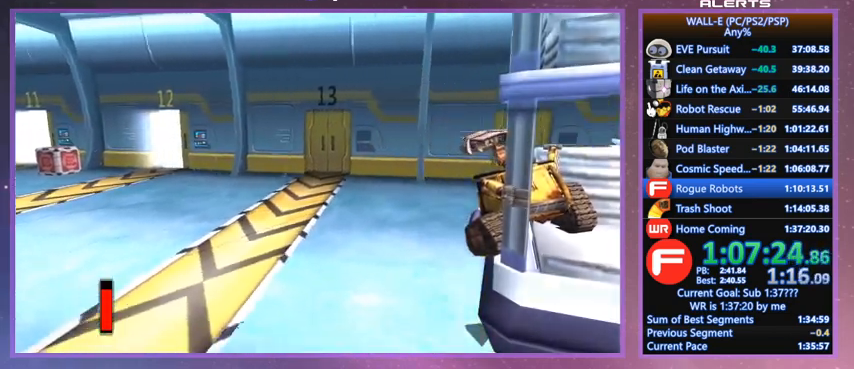
{"keys": [], "events": []}
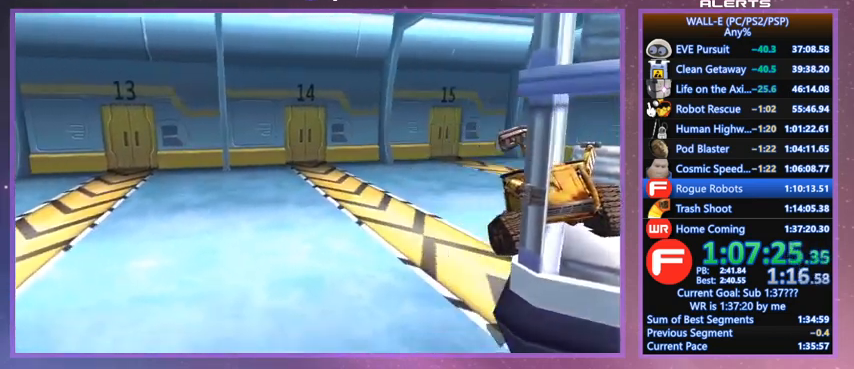
{"keys": ["f"], "events": [[133, "f", "down"]]}
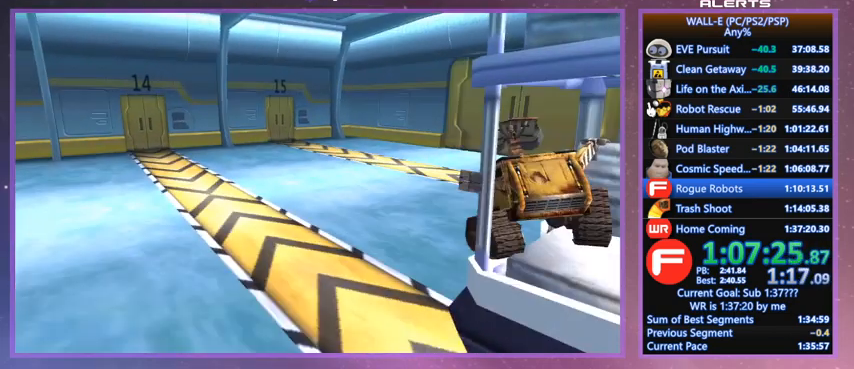
{"keys": ["f"], "events": []}
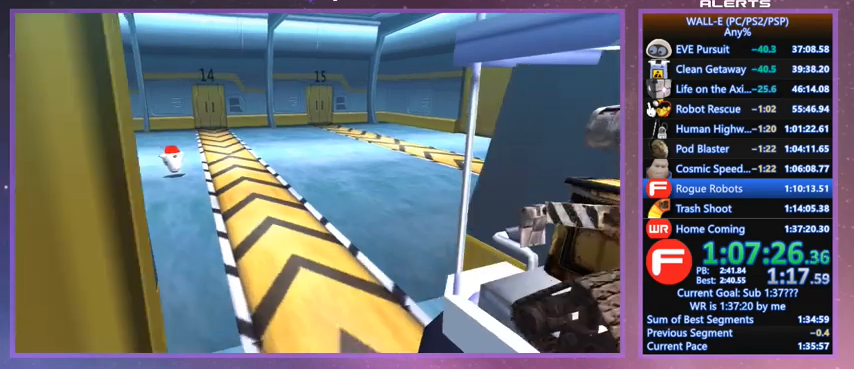
{"keys": ["f"], "events": []}
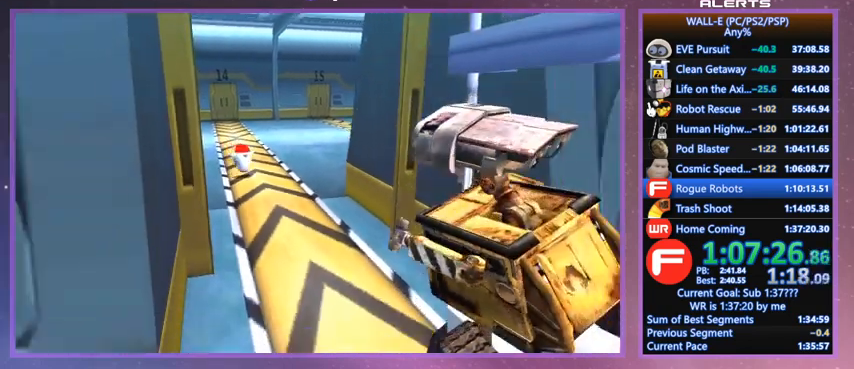
{"keys": ["f"], "events": []}
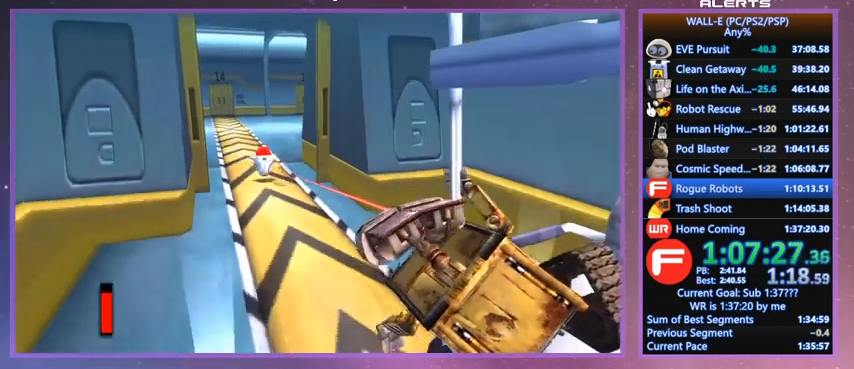
{"keys": ["f"], "events": []}
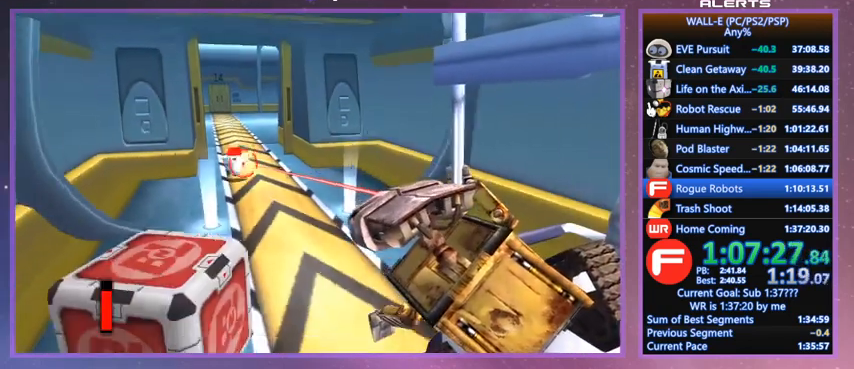
{"keys": [], "events": [[167, "f", "up"]]}